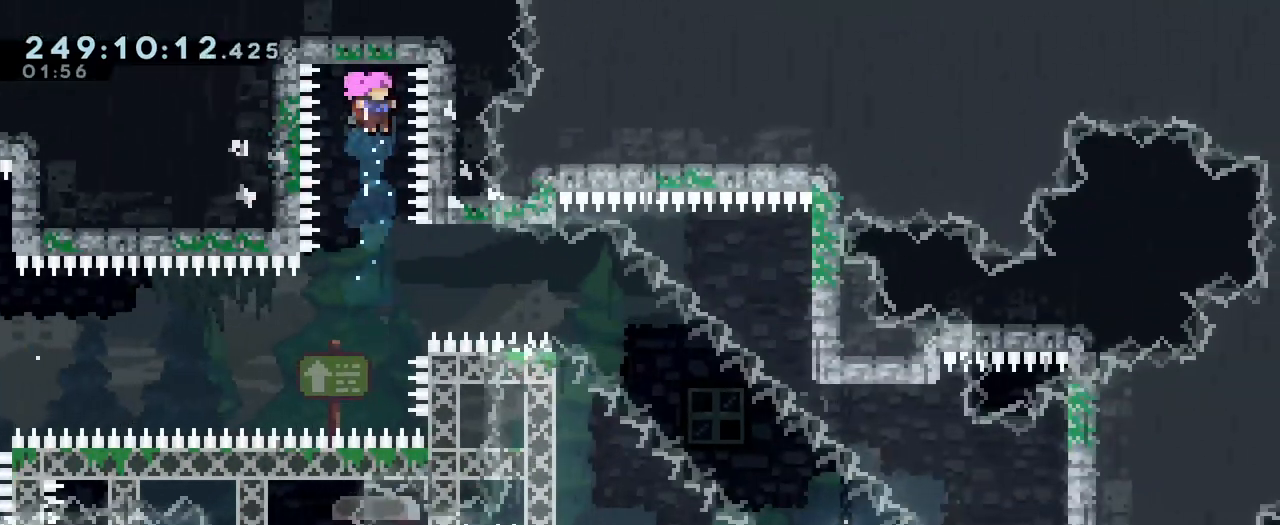
Gameplay with a controller (Nintendo layout); each line is a JSON object with the inputs held at the frame after it. "events" lists button and stick changes between this image and that frame as [ms after this image, input, new state], when the widget could be followed in between. Not read: DPAD_DOWN DPAD_LEFT DPAD_RIGHT HOME L1 L3 R1 R3 SELECT START.
{"buttons": ["B", "Y", "L2"], "left_stick": "right", "right_stick": "center", "events": [[184, "left_stick", "right"], [351, "Y", "down"]]}
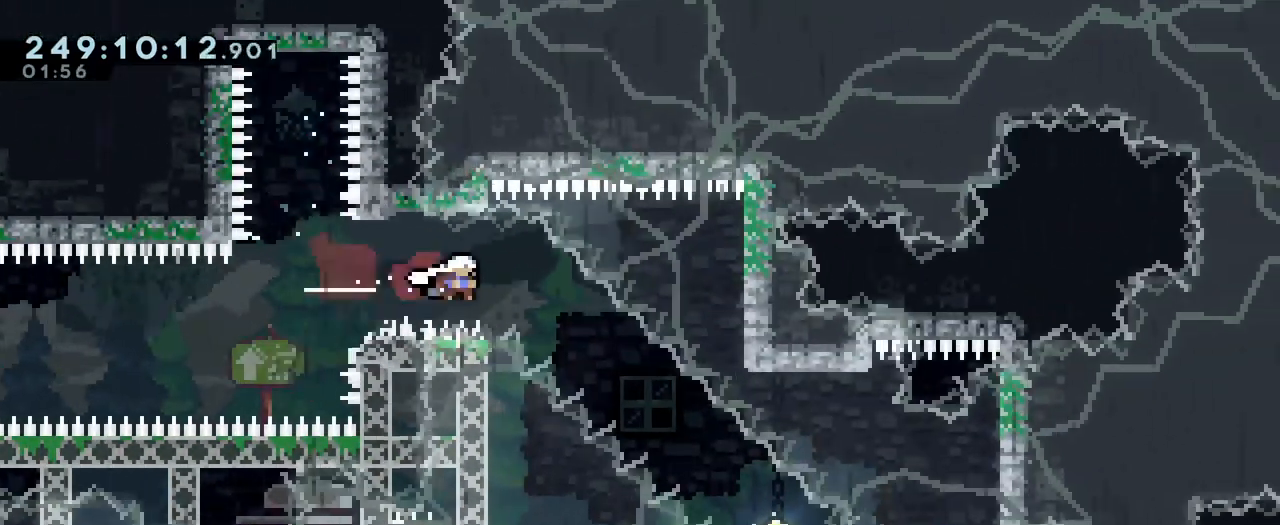
{"buttons": ["B", "L2"], "left_stick": "right", "right_stick": "center", "events": [[16, "Y", "up"], [50, "left_stick", "down-right"], [167, "Y", "down"], [300, "Y", "up"], [367, "left_stick", "right"]]}
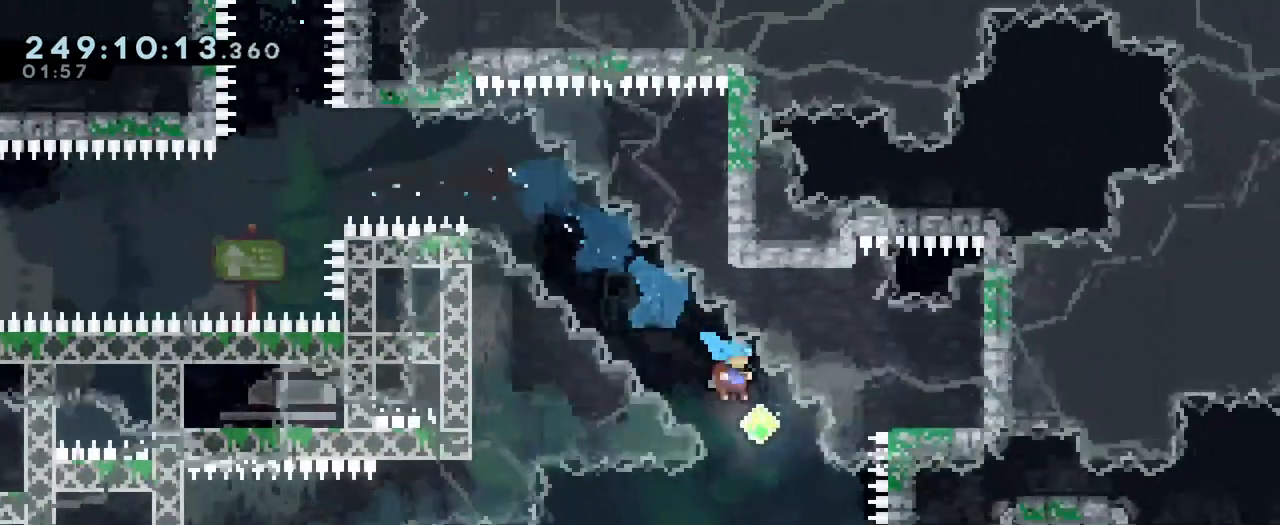
{"buttons": [], "left_stick": "down-left", "right_stick": "center", "events": [[50, "left_stick", "center"], [167, "B", "up"], [184, "left_stick", "down-left"], [284, "Y", "down"], [351, "L2", "up"], [417, "Y", "up"]]}
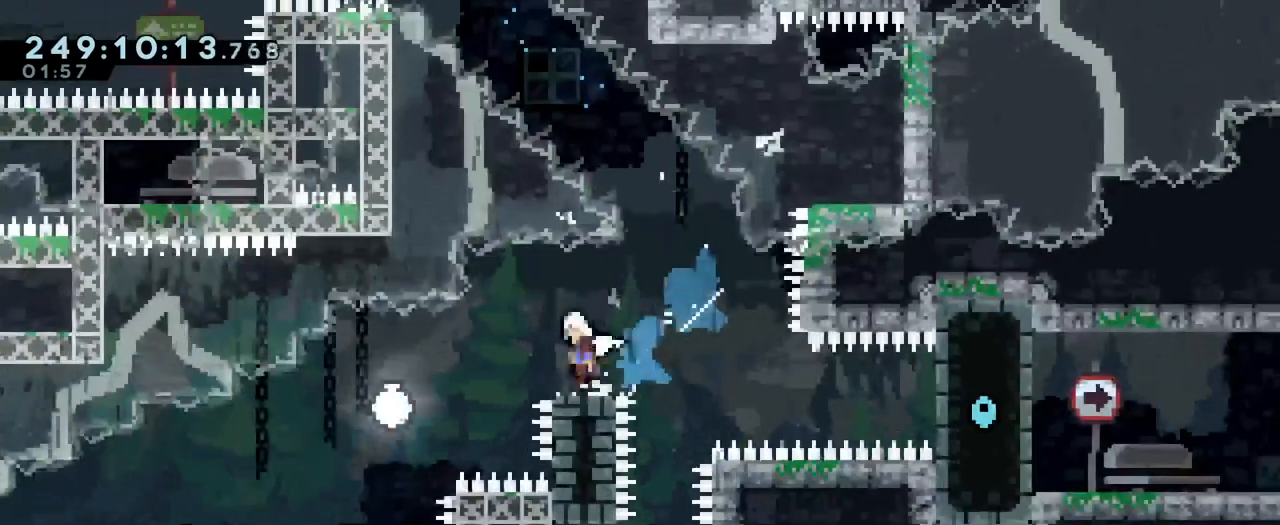
{"buttons": [], "left_stick": "left", "right_stick": "center", "events": [[33, "B", "down"], [117, "Y", "down"], [250, "Y", "up"], [284, "B", "up"], [384, "left_stick", "left"]]}
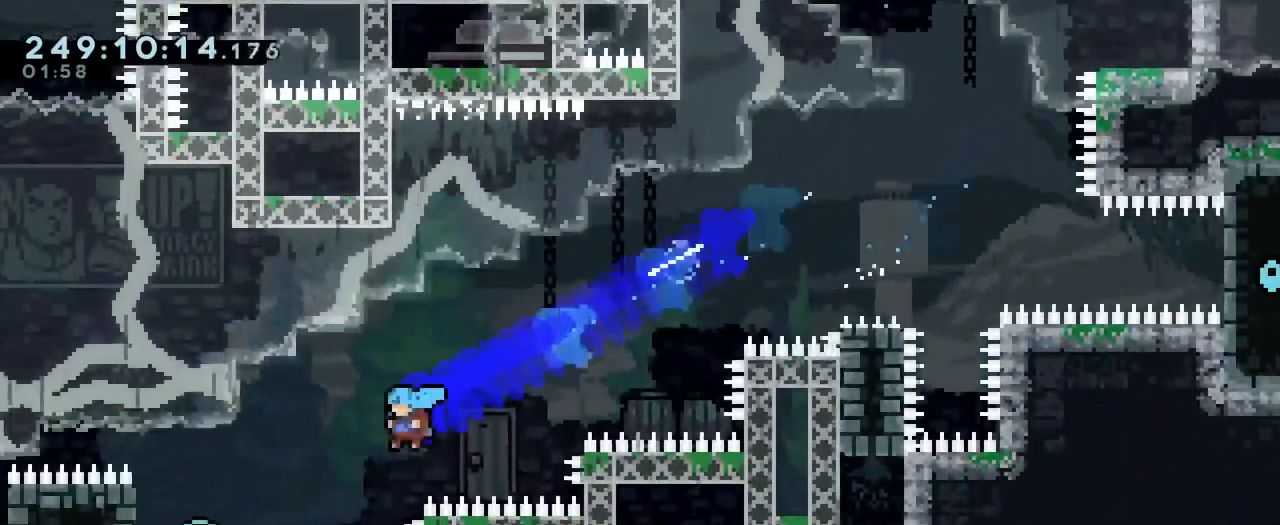
{"buttons": [], "left_stick": "center", "right_stick": "center", "events": [[450, "left_stick", "center"]]}
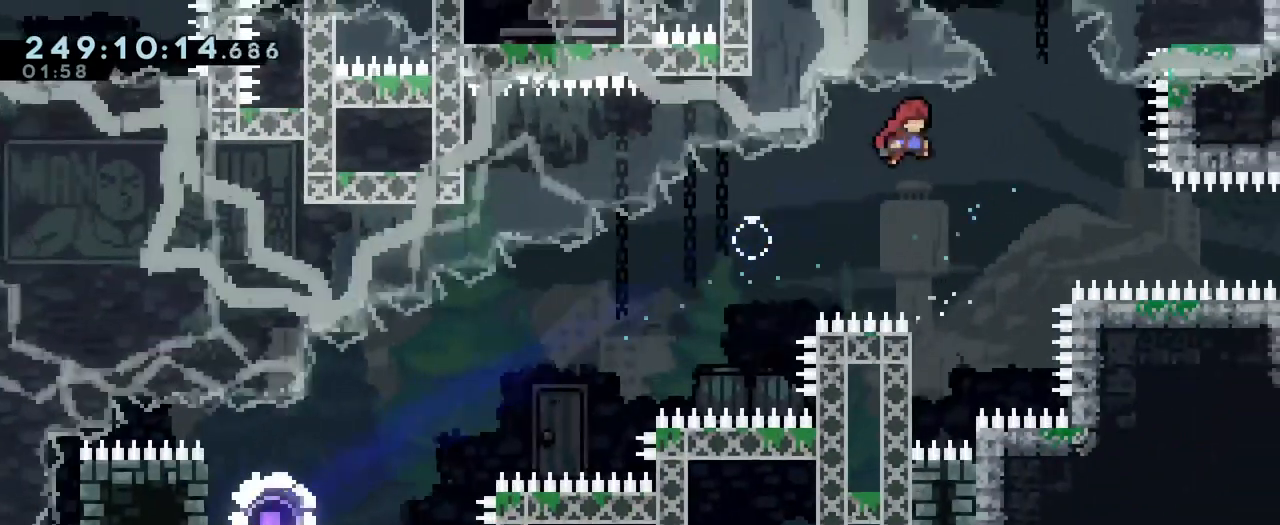
{"buttons": ["Y"], "left_stick": "right", "right_stick": "center", "events": [[300, "left_stick", "right"], [434, "Y", "down"]]}
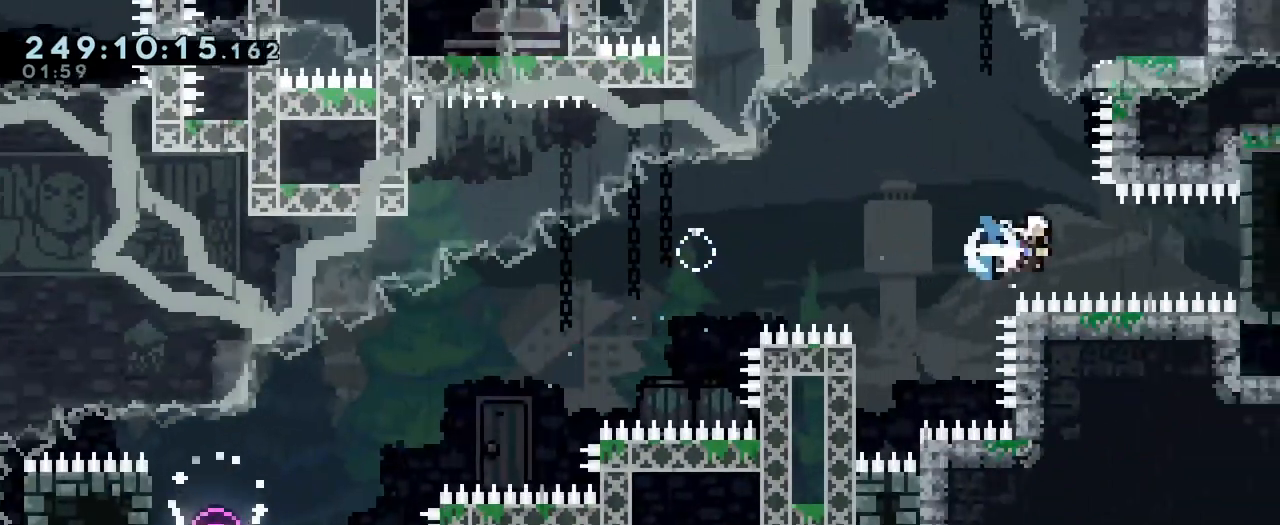
{"buttons": [], "left_stick": "right", "right_stick": "center", "events": [[116, "Y", "up"]]}
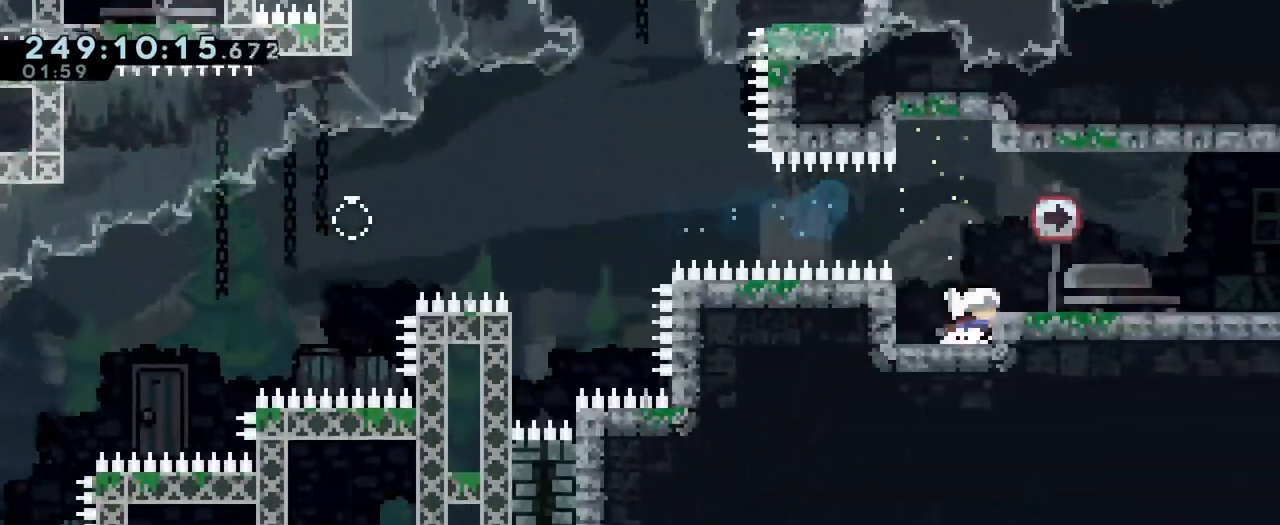
{"buttons": [], "left_stick": "right", "right_stick": "center", "events": [[200, "B", "down"], [284, "B", "up"]]}
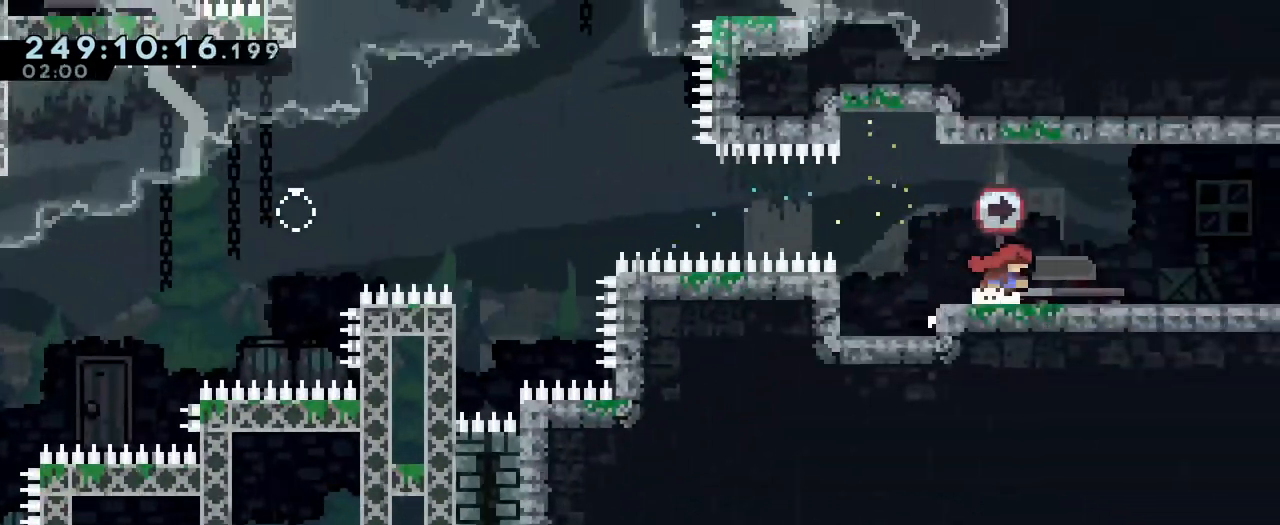
{"buttons": [], "left_stick": "right", "right_stick": "center", "events": [[33, "Y", "down"], [133, "Y", "up"]]}
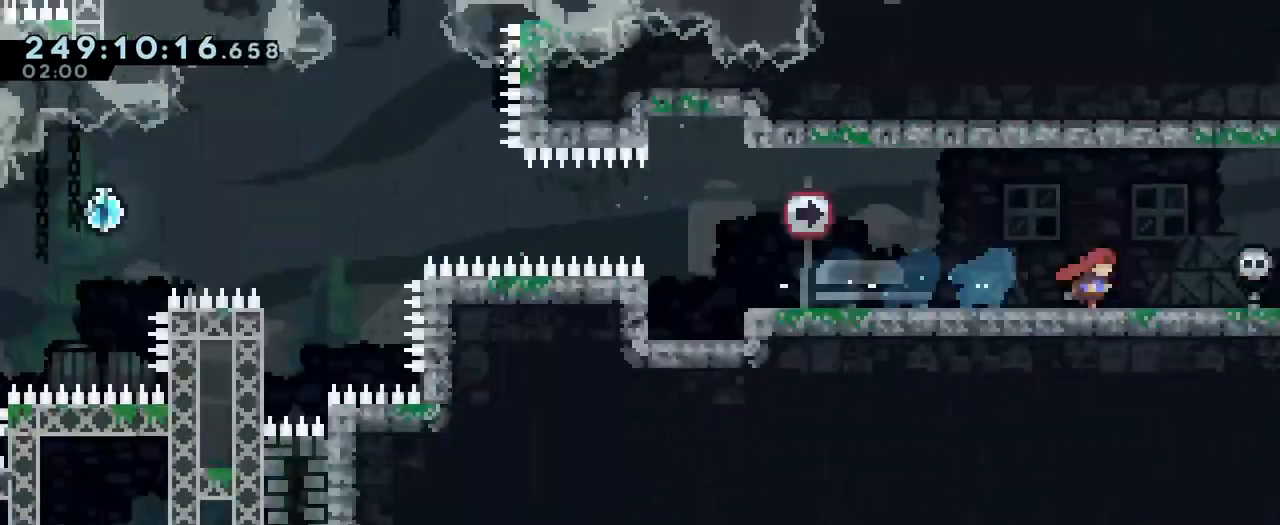
{"buttons": [], "left_stick": "right", "right_stick": "center", "events": []}
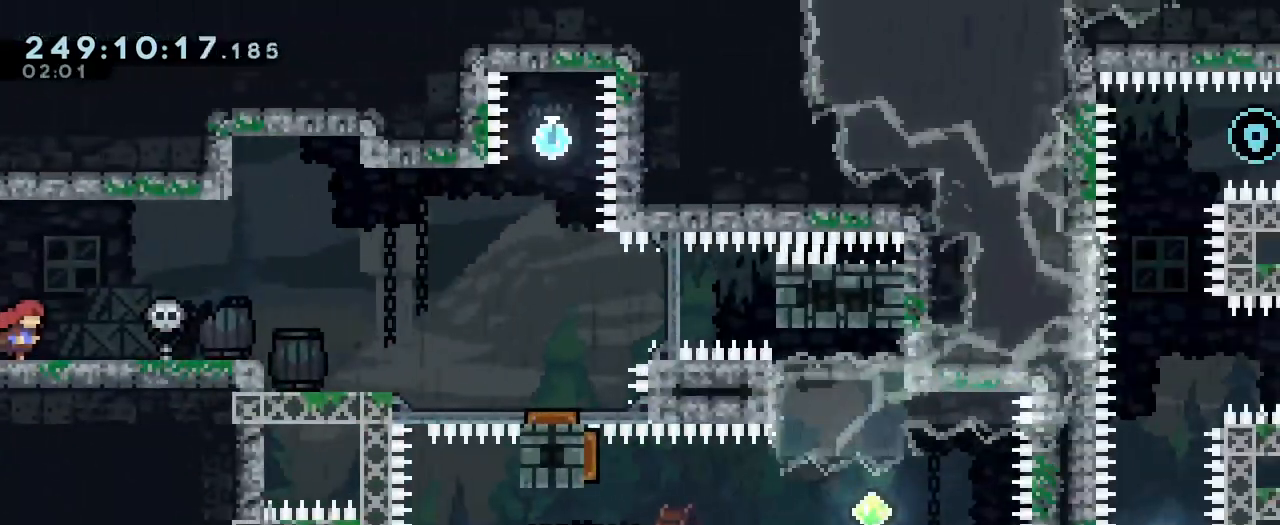
{"buttons": [], "left_stick": "right", "right_stick": "center", "events": [[16, "L2", "down"], [166, "L2", "up"], [200, "B", "down"], [250, "L2", "down"], [283, "B", "up"], [300, "L2", "up"], [367, "L2", "down"], [500, "L2", "up"]]}